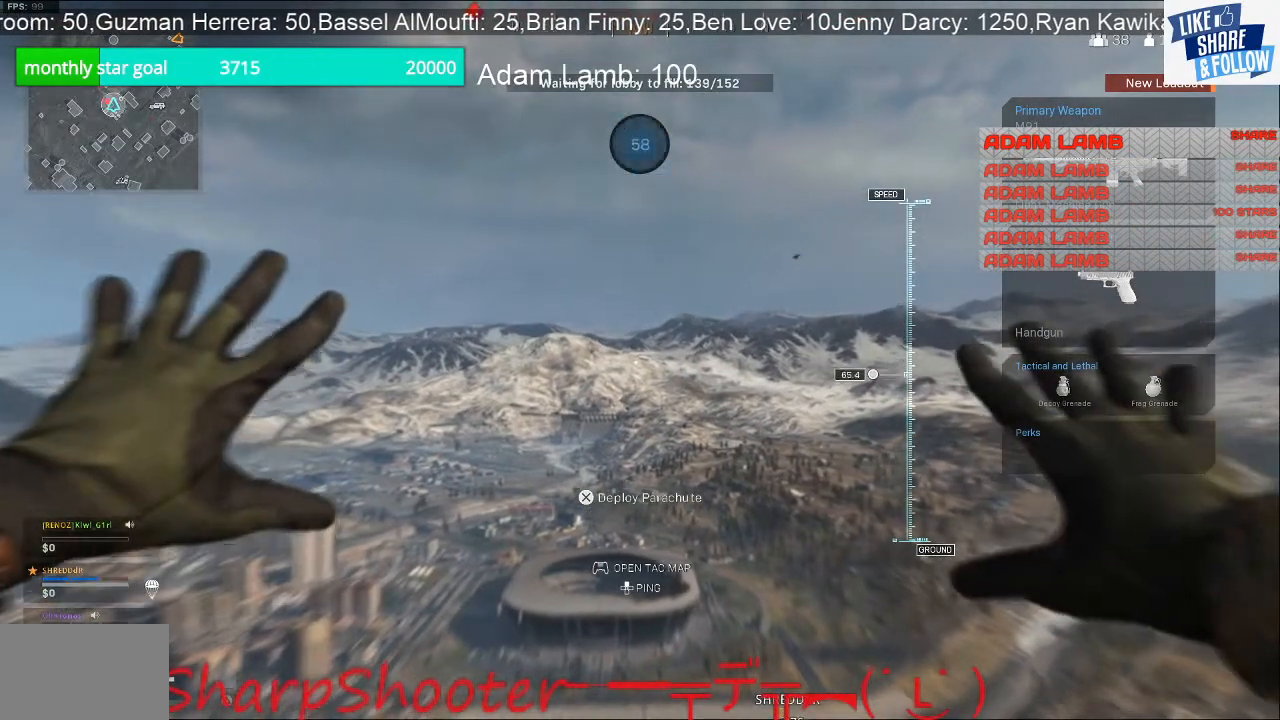
Gameplay with a controller (PlayStation layout); each line is a JSON object with the inputs held at the frame after it. "events" lists button and stick changes between this image and that frame as [ms after this image, input, new state], when the widget could be followed in between. Not read: R1.
{"buttons": [], "left_stick": "center", "right_stick": "center", "events": [[333, "TOUCHPAD", "down"], [400, "TOUCHPAD", "up"]]}
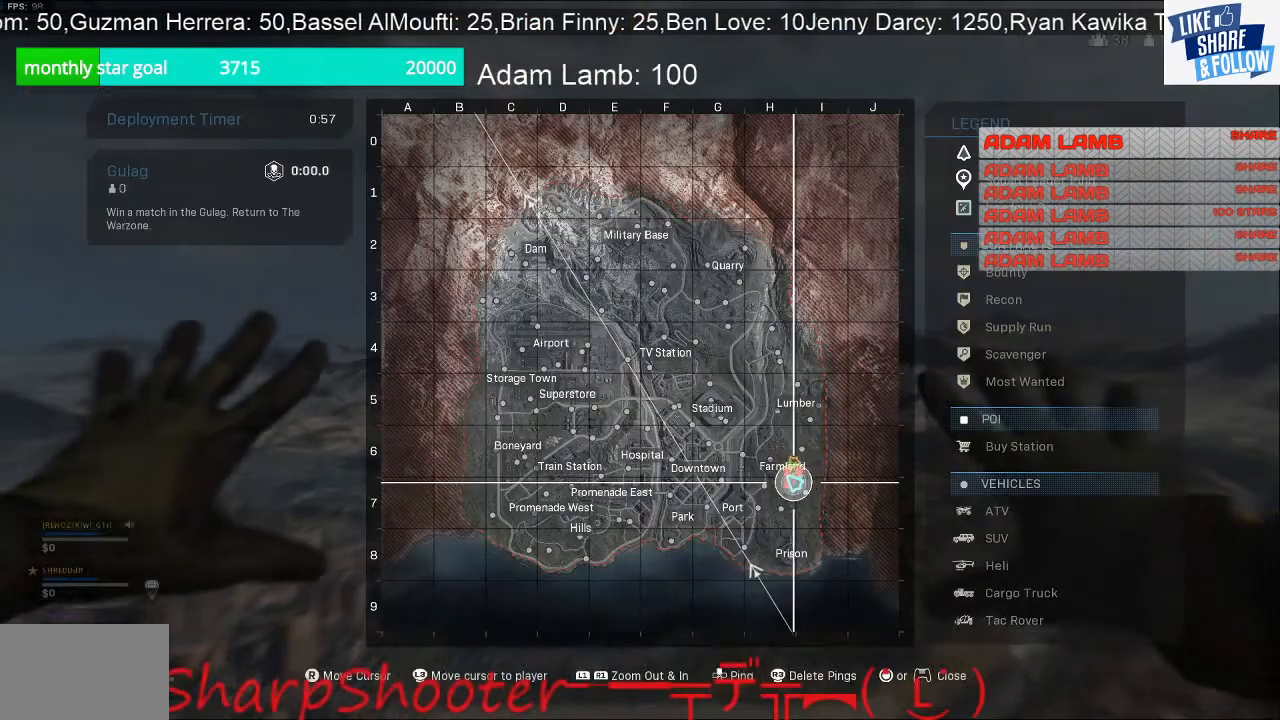
{"buttons": [], "left_stick": "center", "right_stick": "center", "events": []}
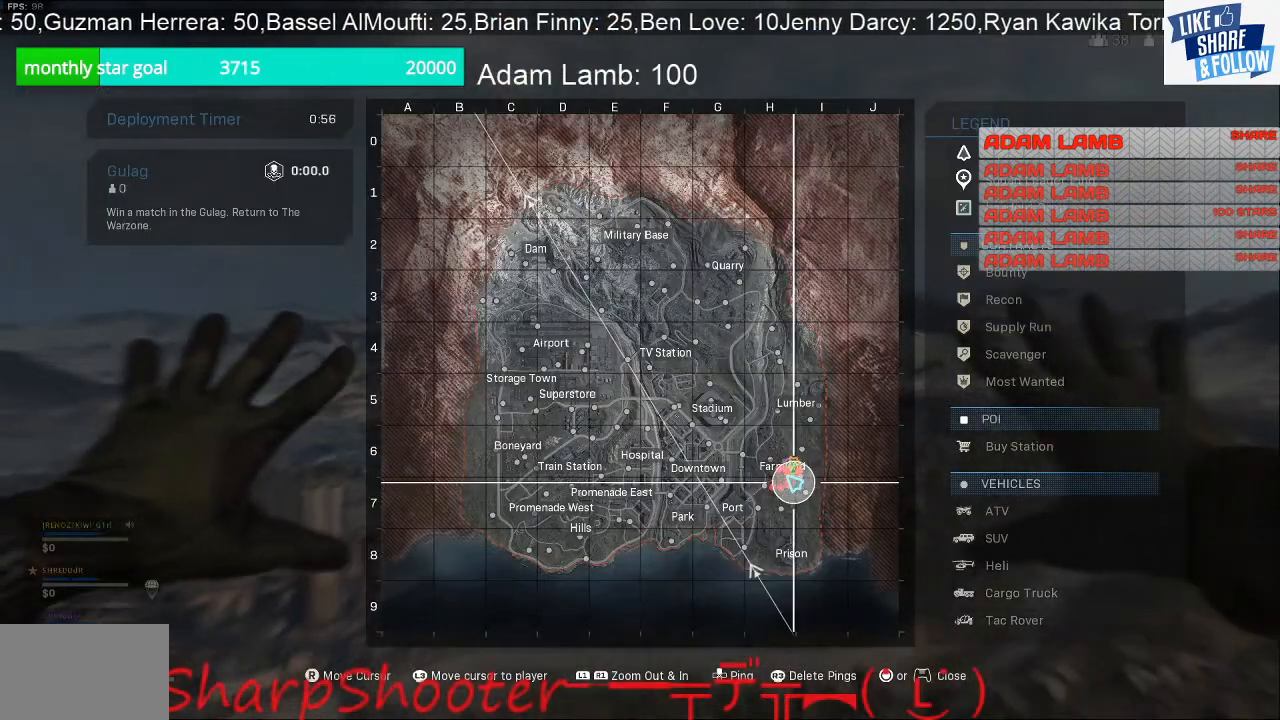
{"buttons": ["CROSS"], "left_stick": "center", "right_stick": "center", "events": [[300, "right_stick", "right"], [433, "CROSS", "down"], [467, "right_stick", "center"]]}
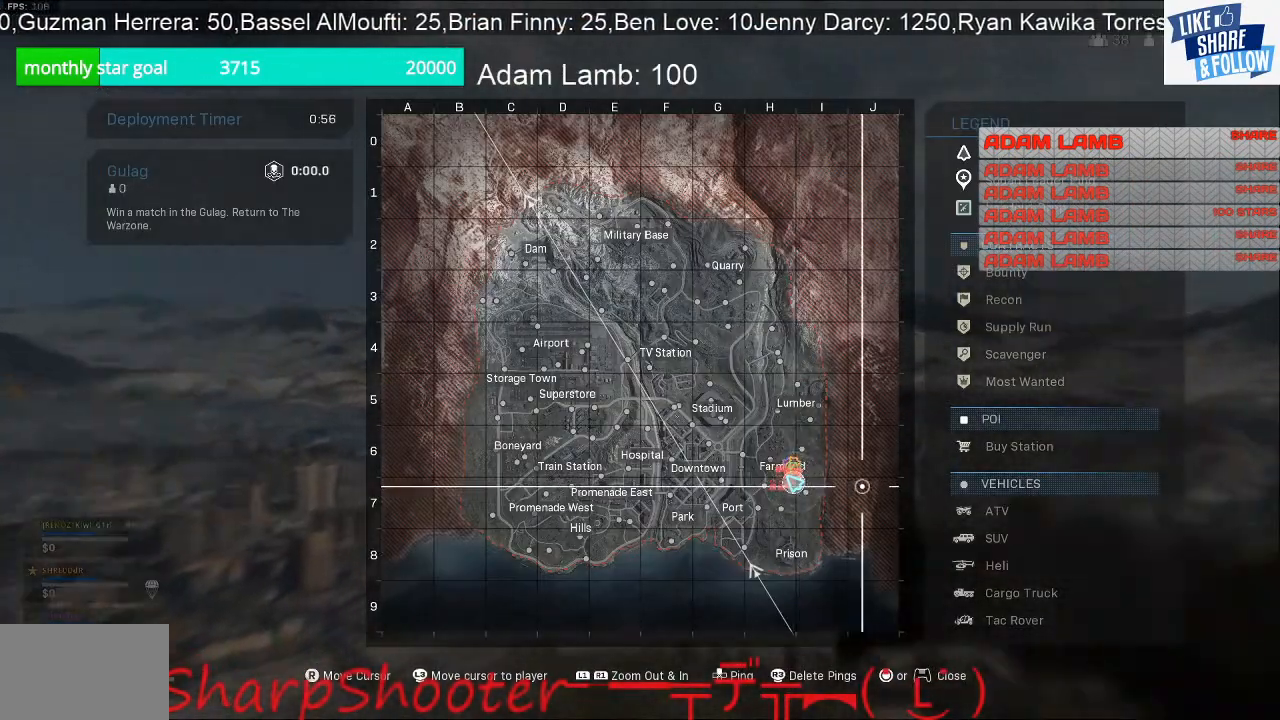
{"buttons": [], "left_stick": "center", "right_stick": "center", "events": [[133, "CROSS", "up"]]}
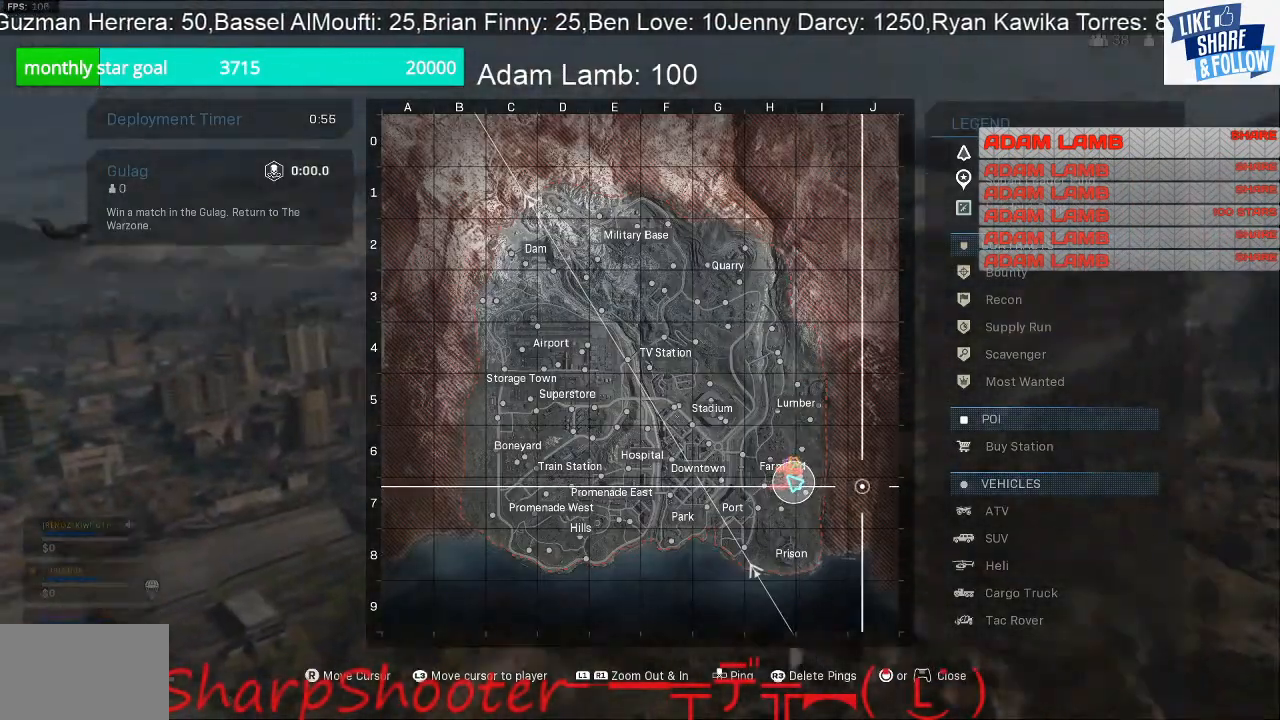
{"buttons": ["R2"], "left_stick": "up", "right_stick": "center", "events": [[100, "left_stick", "up-right"], [233, "R2", "down"], [367, "left_stick", "up"]]}
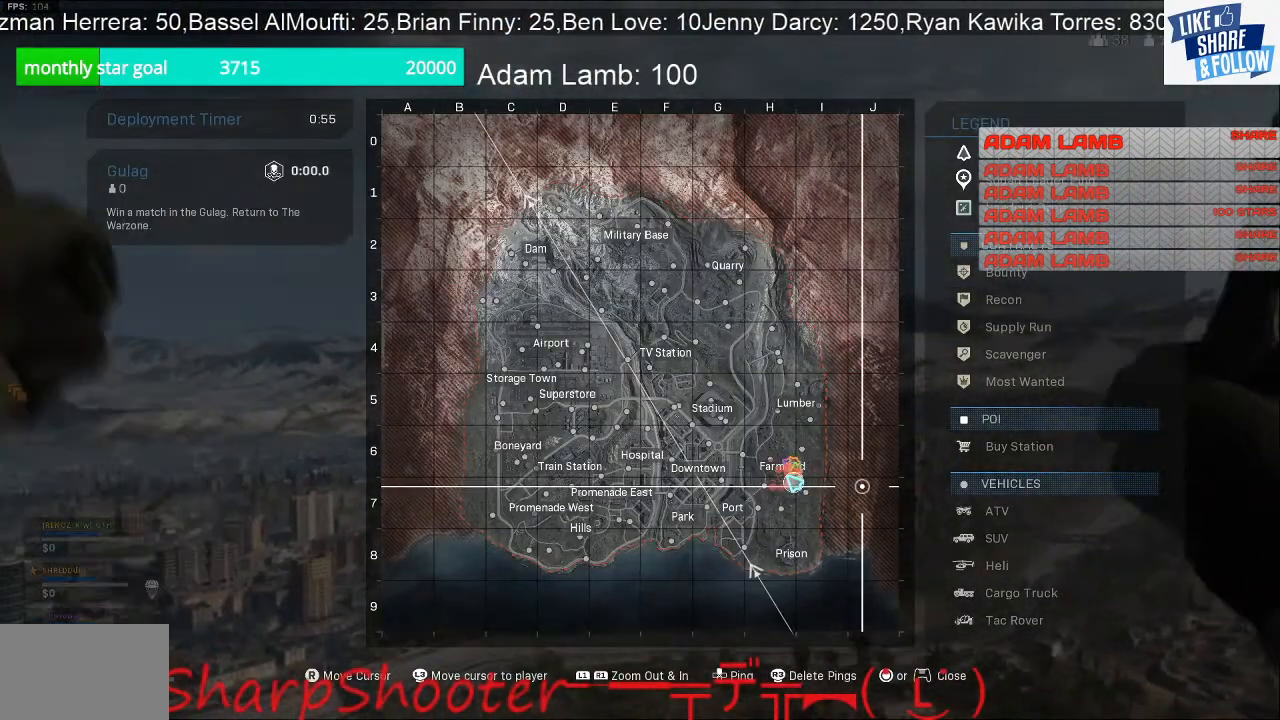
{"buttons": [], "left_stick": "up", "right_stick": "center", "events": [[267, "R2", "up"]]}
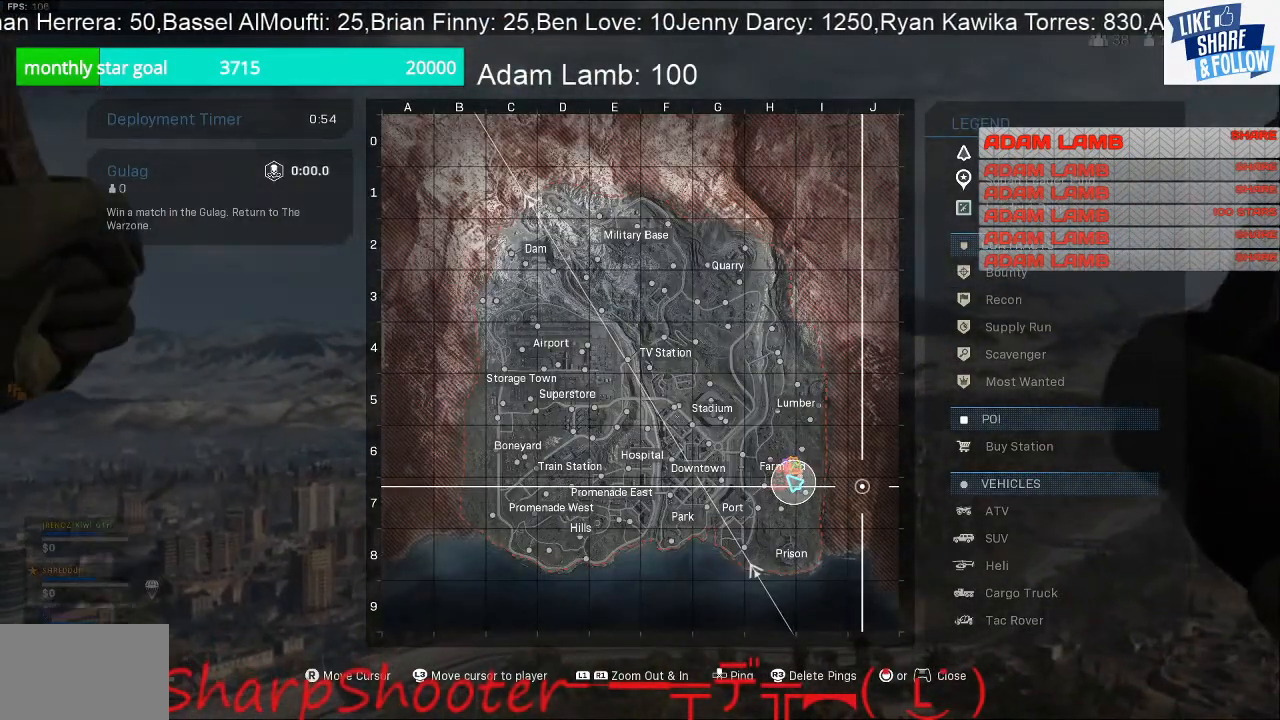
{"buttons": [], "left_stick": "up", "right_stick": "center", "events": [[267, "TOUCHPAD", "down"], [500, "TOUCHPAD", "up"]]}
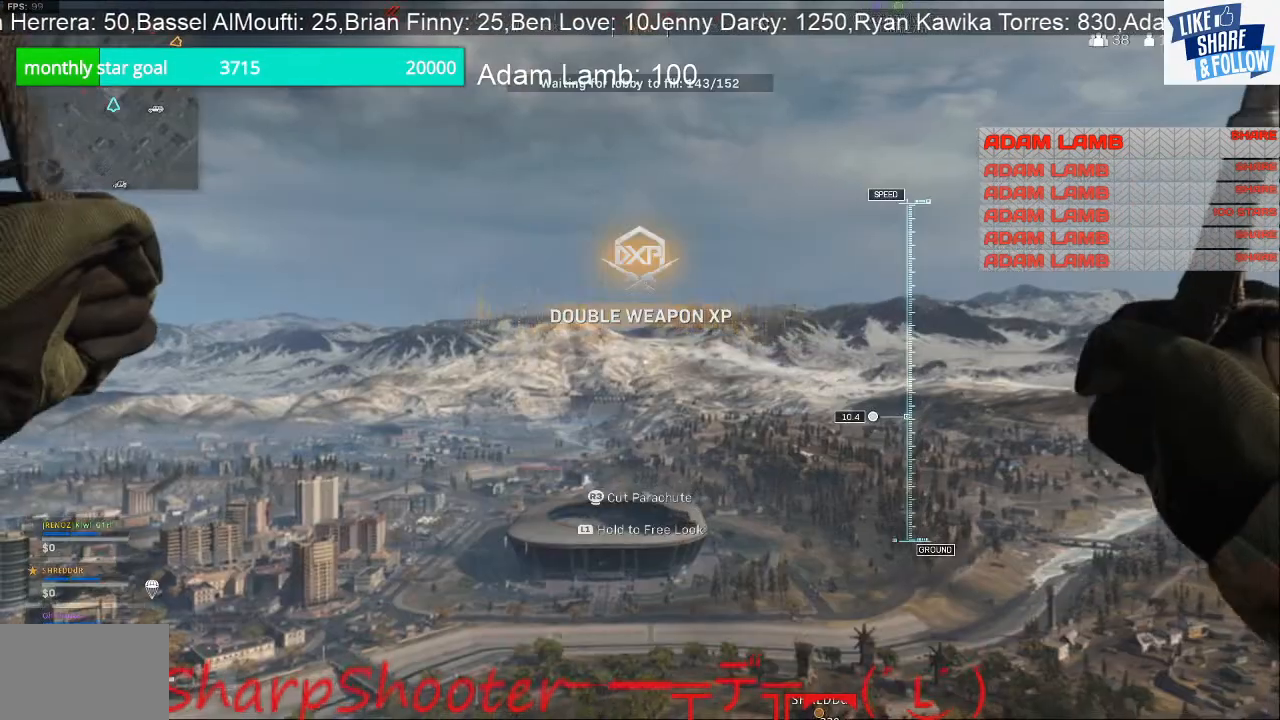
{"buttons": [], "left_stick": "up", "right_stick": "center", "events": []}
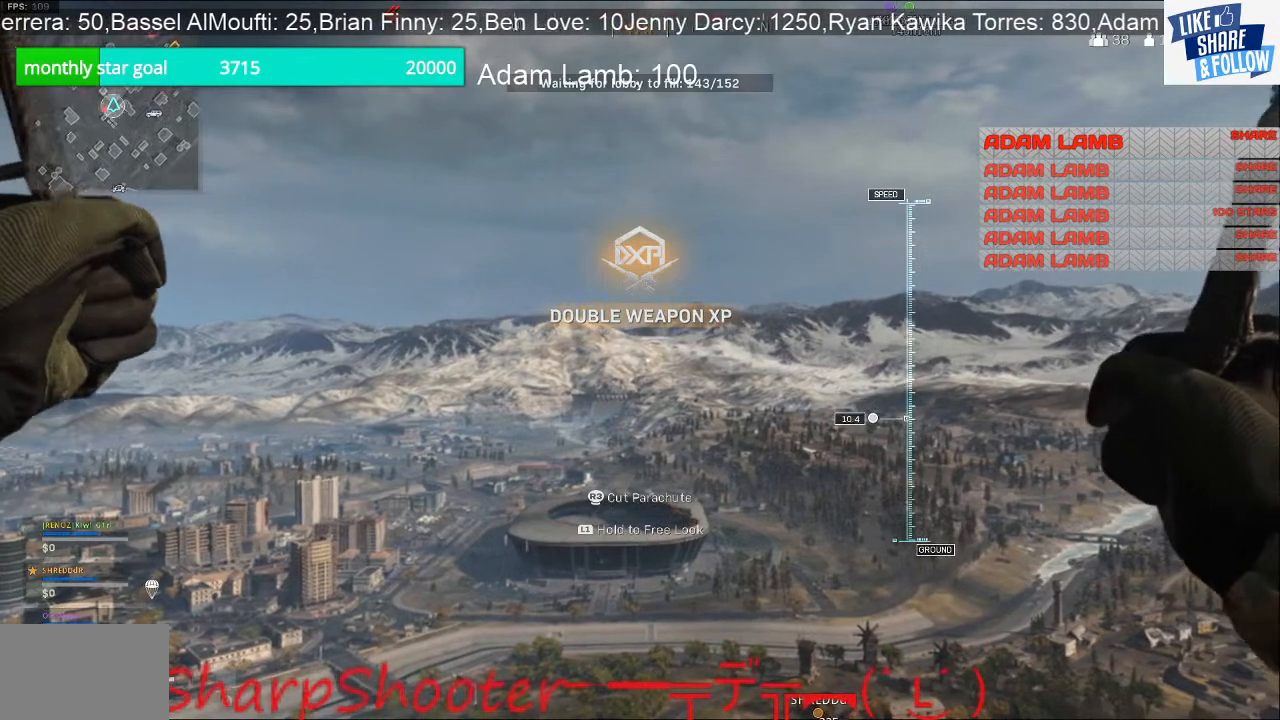
{"buttons": [], "left_stick": "up", "right_stick": "center", "events": []}
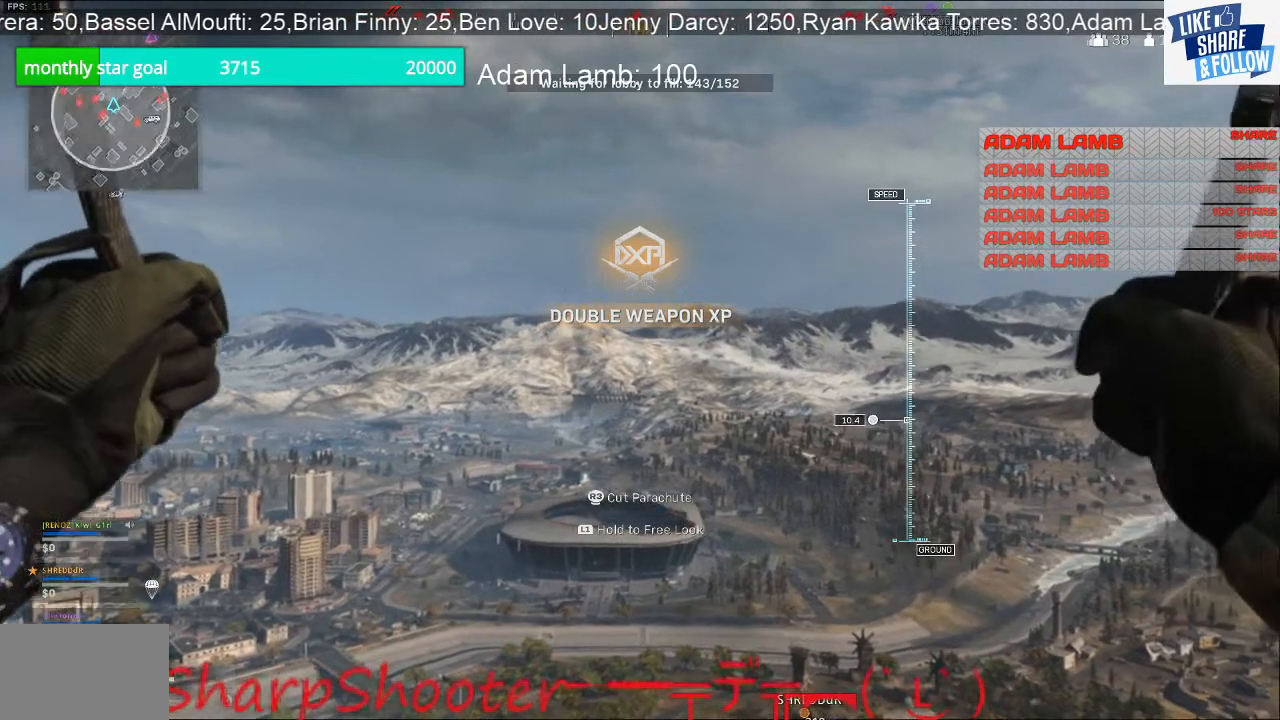
{"buttons": [], "left_stick": "up", "right_stick": "center", "events": []}
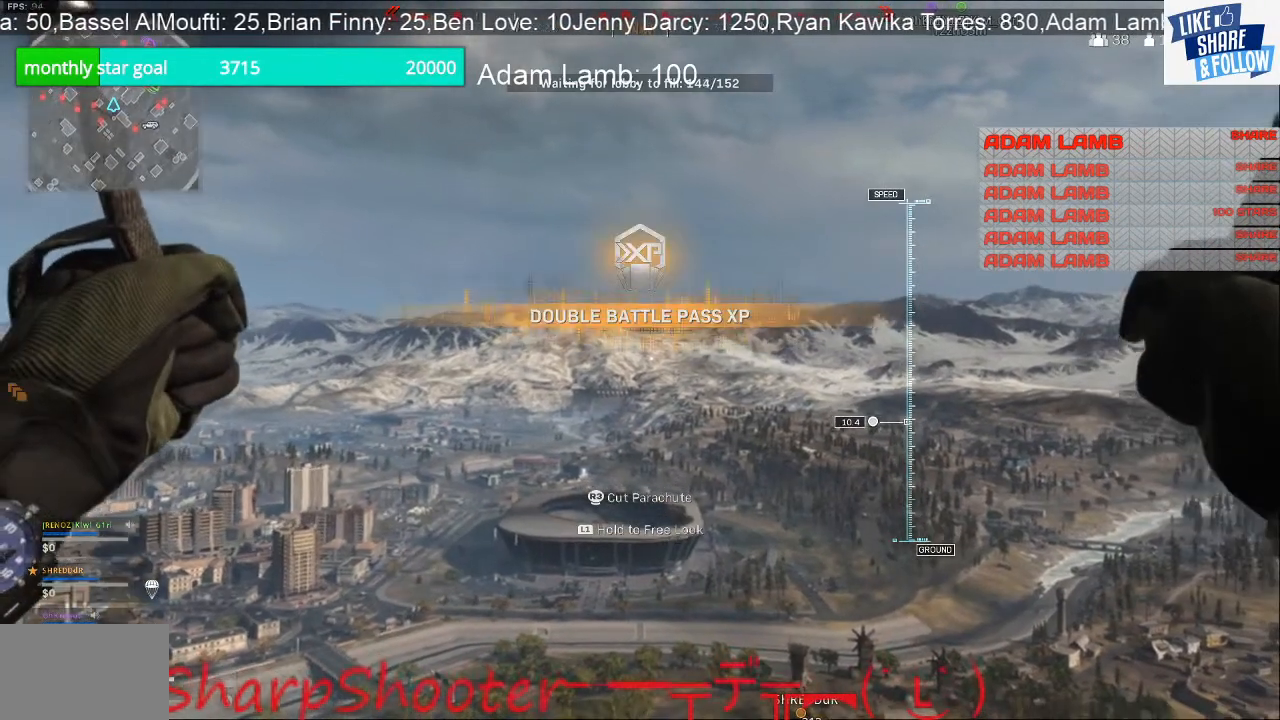
{"buttons": [], "left_stick": "up", "right_stick": "center", "events": []}
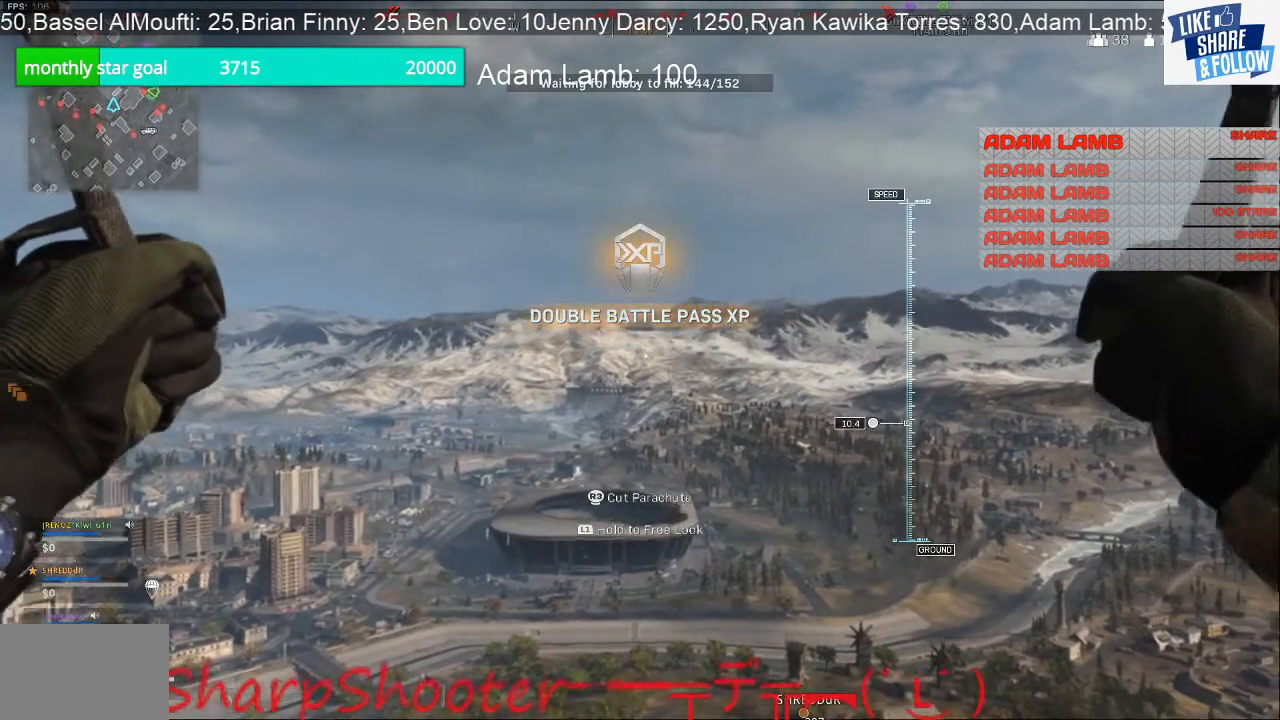
{"buttons": [], "left_stick": "up", "right_stick": "center", "events": []}
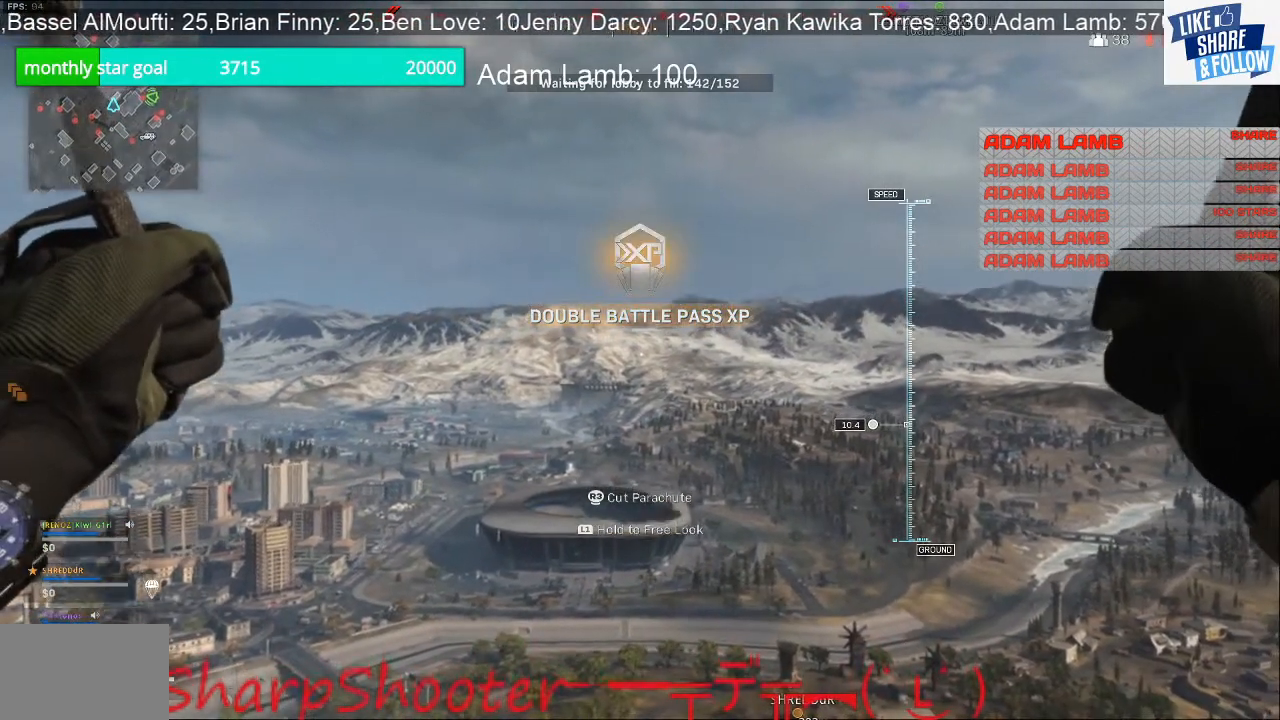
{"buttons": [], "left_stick": "up", "right_stick": "center", "events": []}
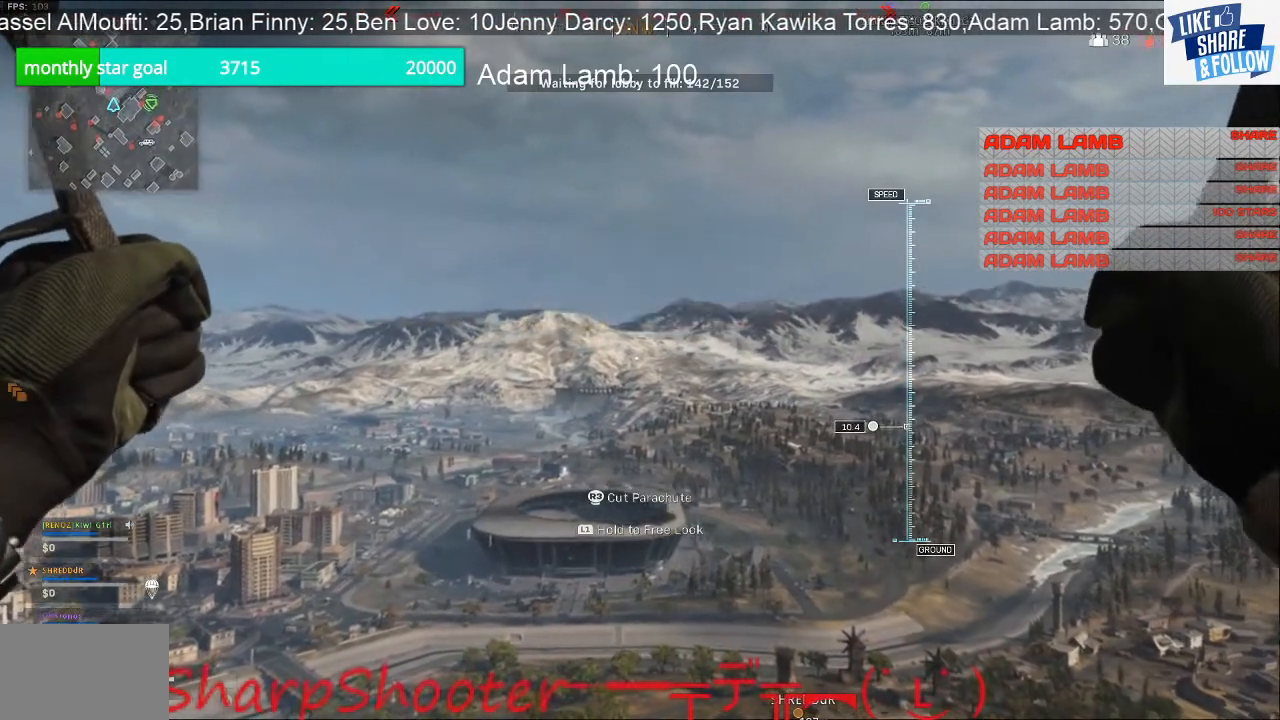
{"buttons": [], "left_stick": "up", "right_stick": "center", "events": []}
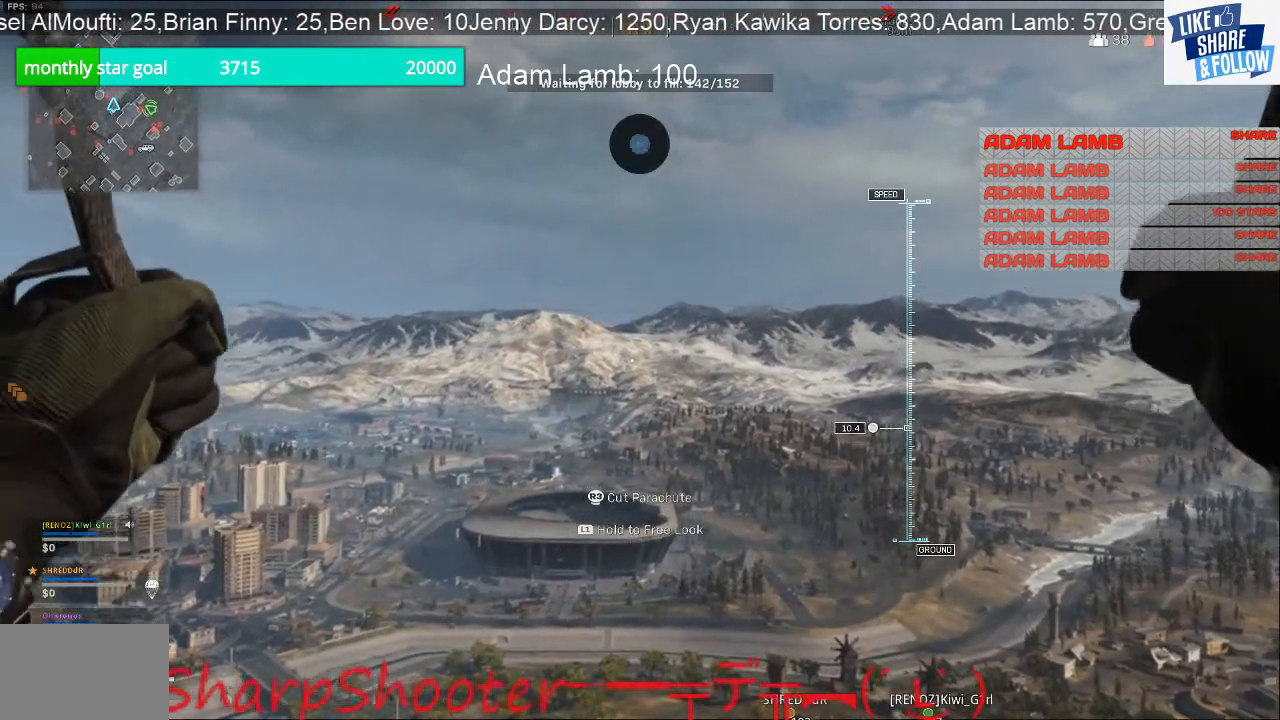
{"buttons": [], "left_stick": "up", "right_stick": "center", "events": []}
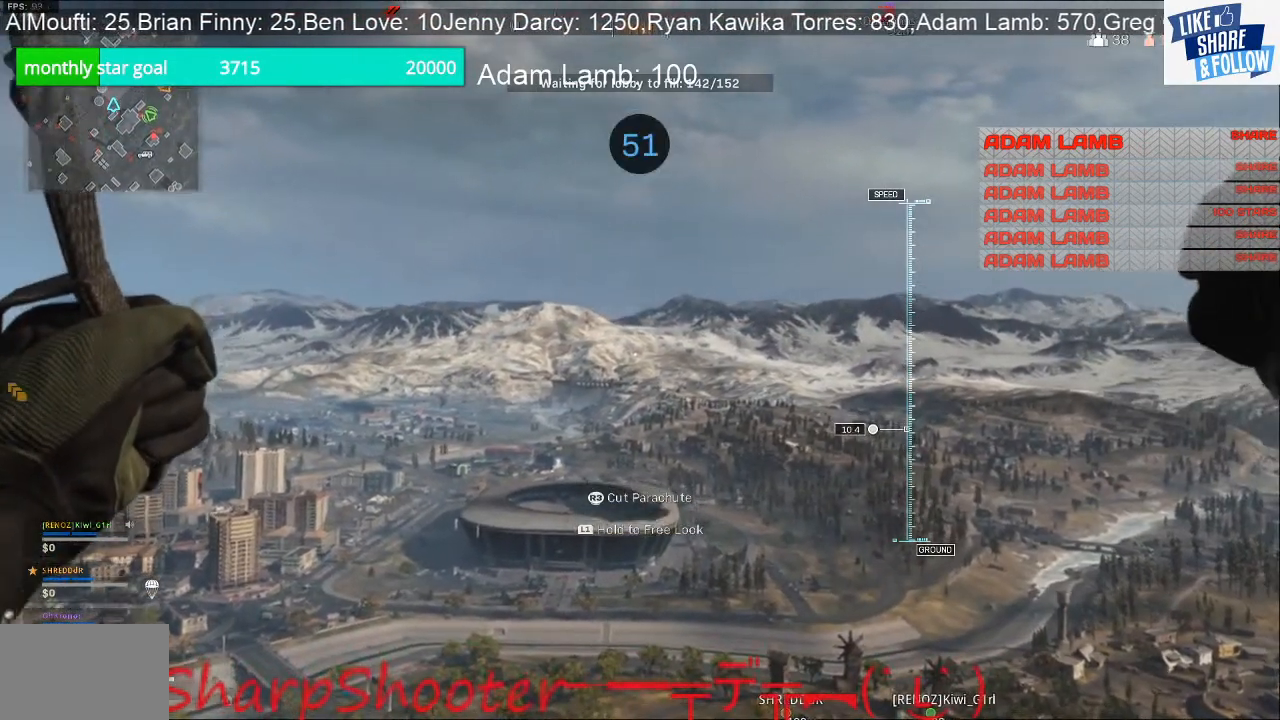
{"buttons": [], "left_stick": "up", "right_stick": "center", "events": []}
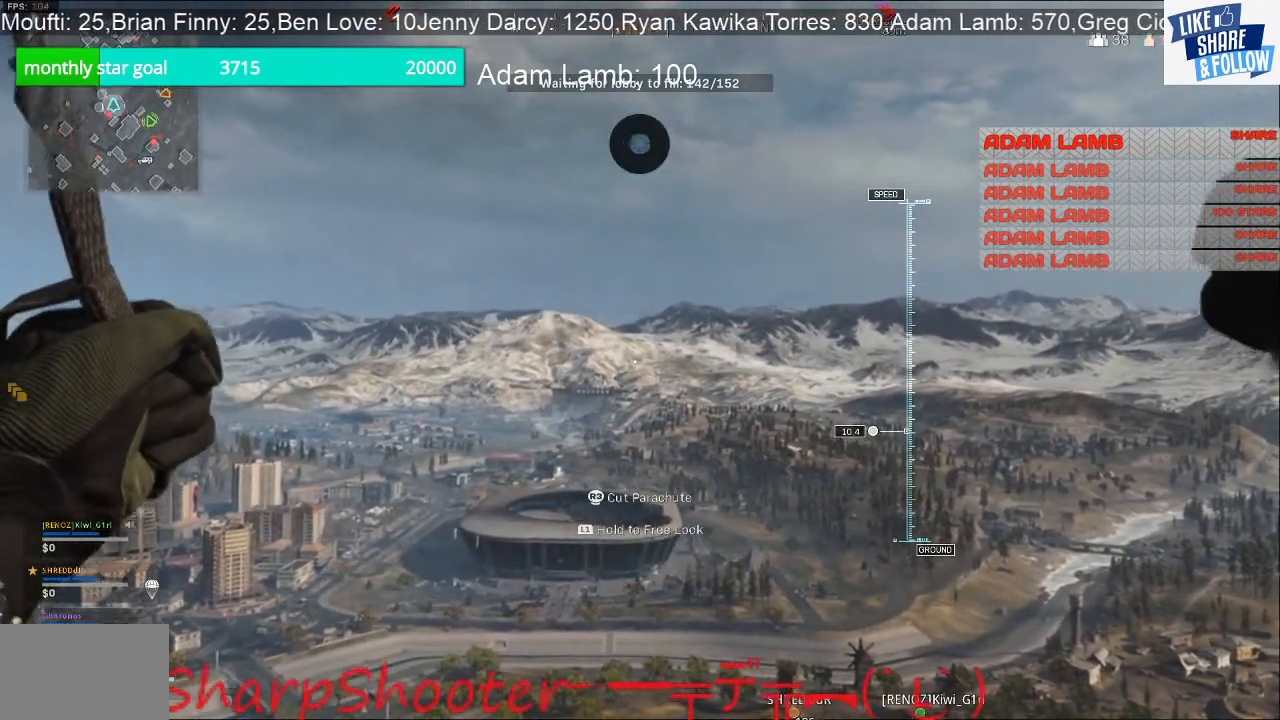
{"buttons": [], "left_stick": "up", "right_stick": "center", "events": []}
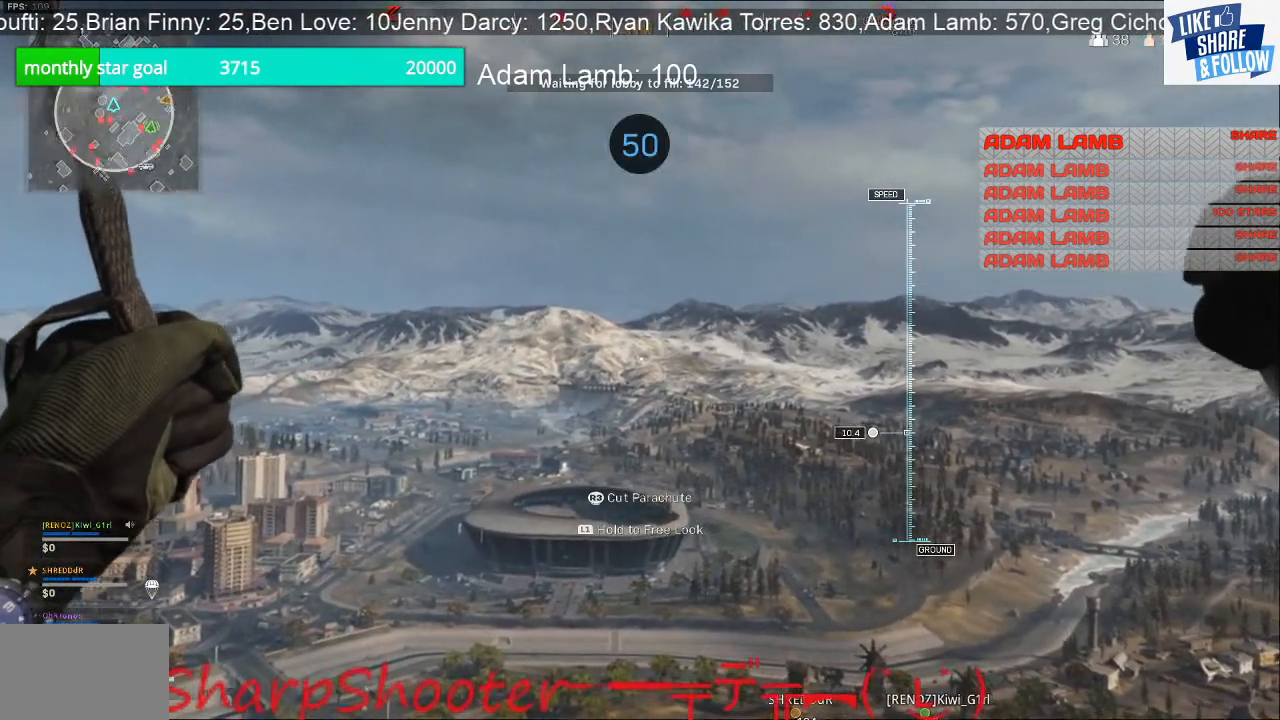
{"buttons": [], "left_stick": "up", "right_stick": "center", "events": []}
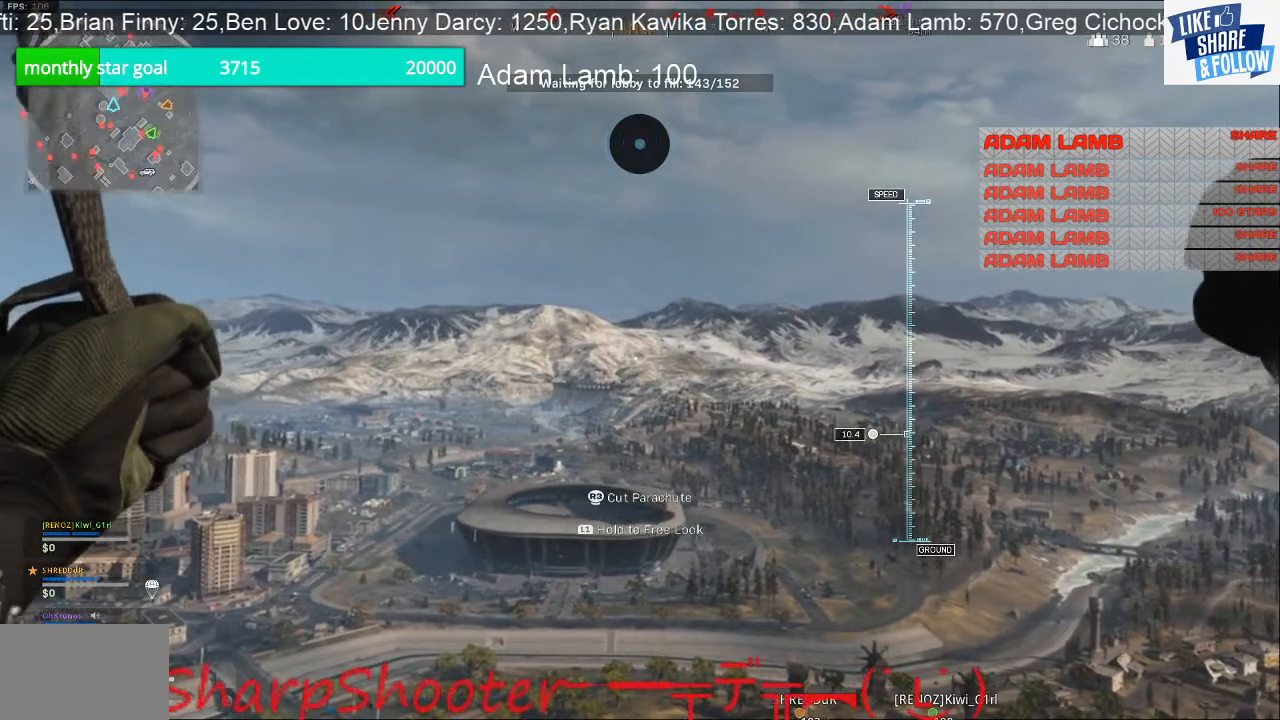
{"buttons": [], "left_stick": "up", "right_stick": "center", "events": []}
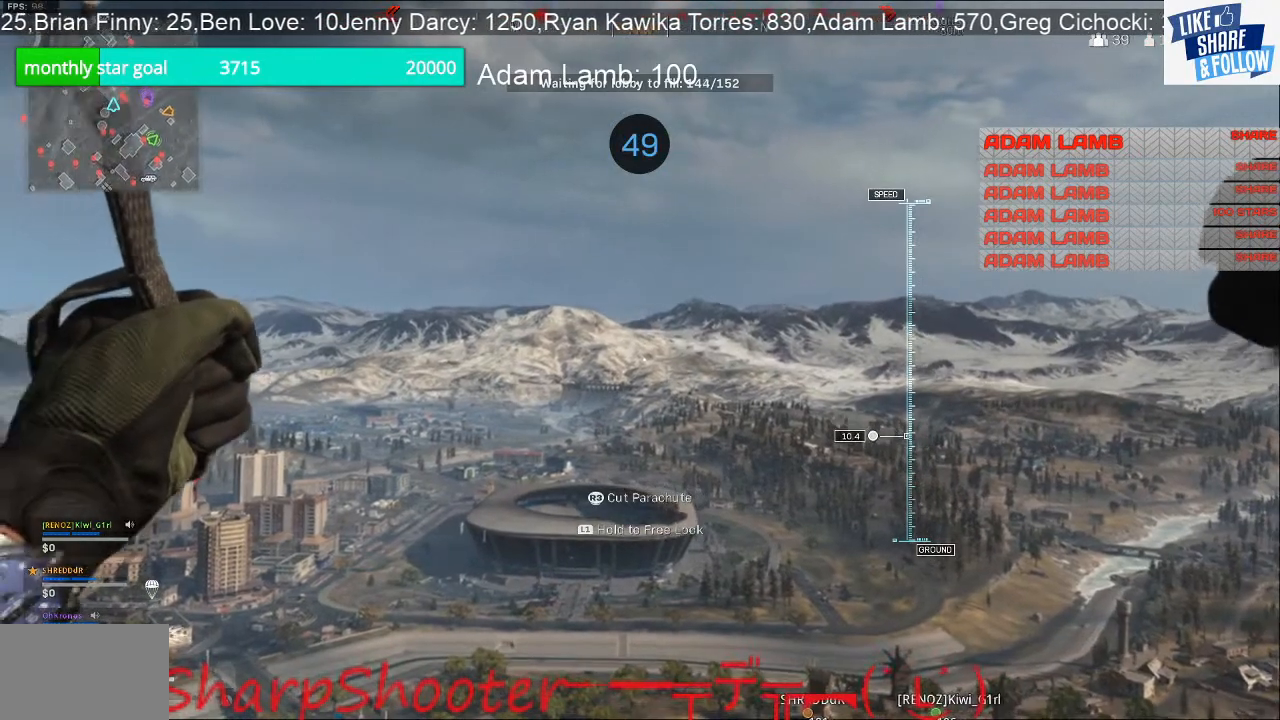
{"buttons": [], "left_stick": "up", "right_stick": "center", "events": []}
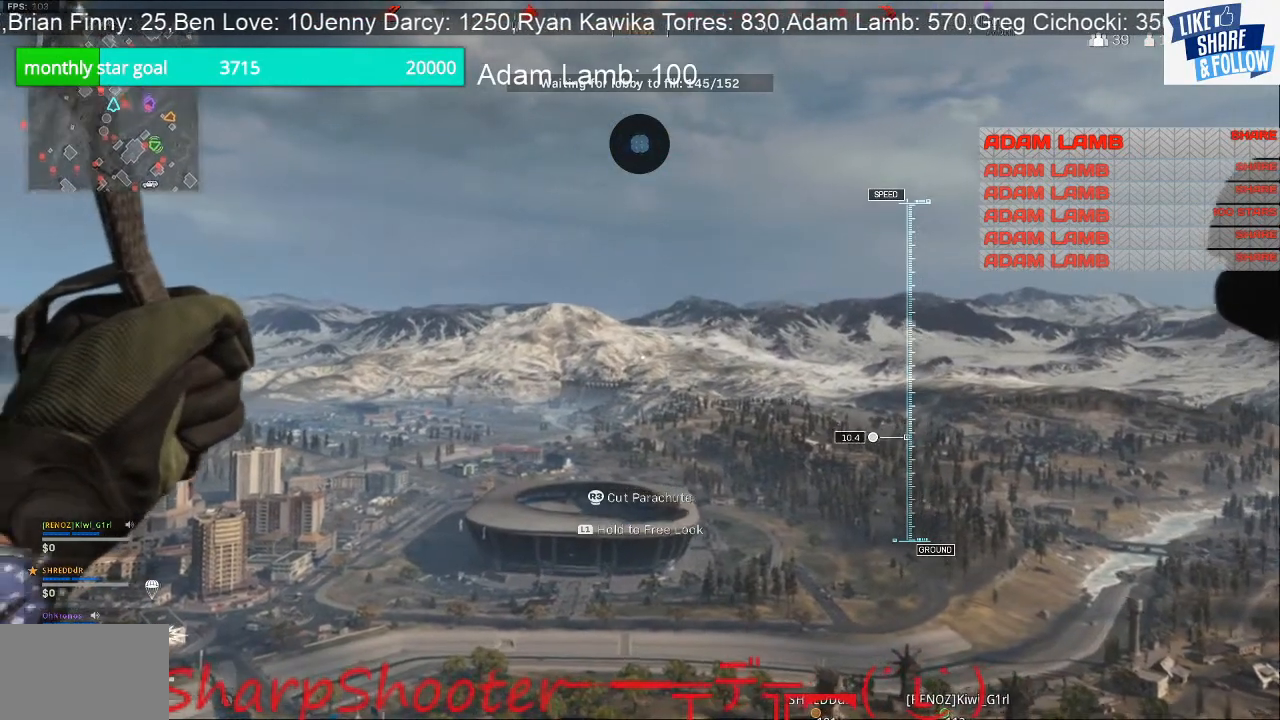
{"buttons": [], "left_stick": "up", "right_stick": "center", "events": []}
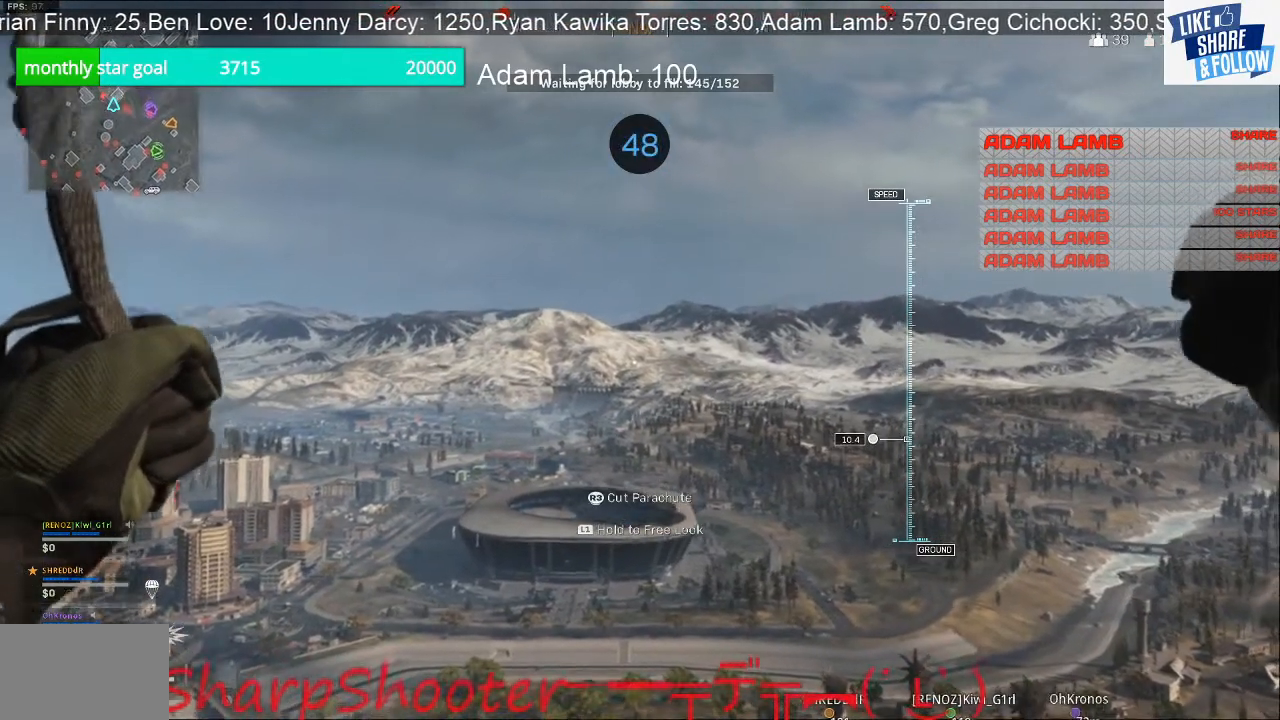
{"buttons": [], "left_stick": "up", "right_stick": "center", "events": []}
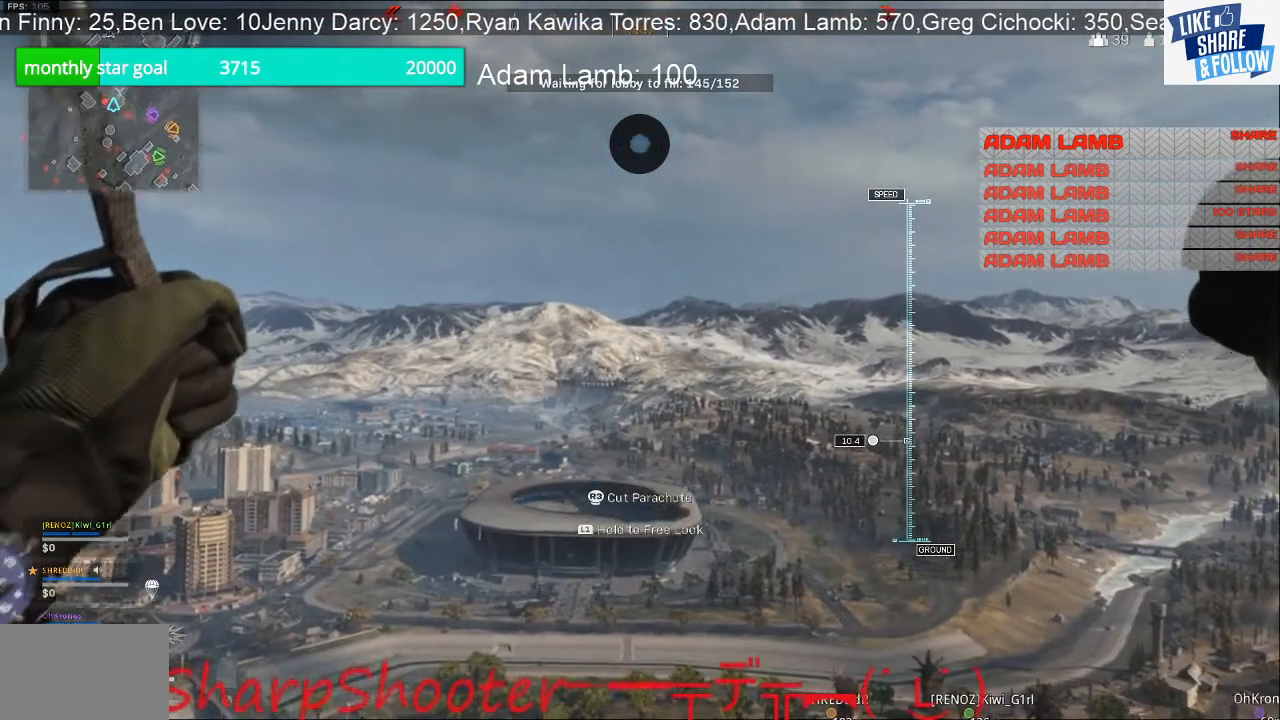
{"buttons": [], "left_stick": "up", "right_stick": "center", "events": []}
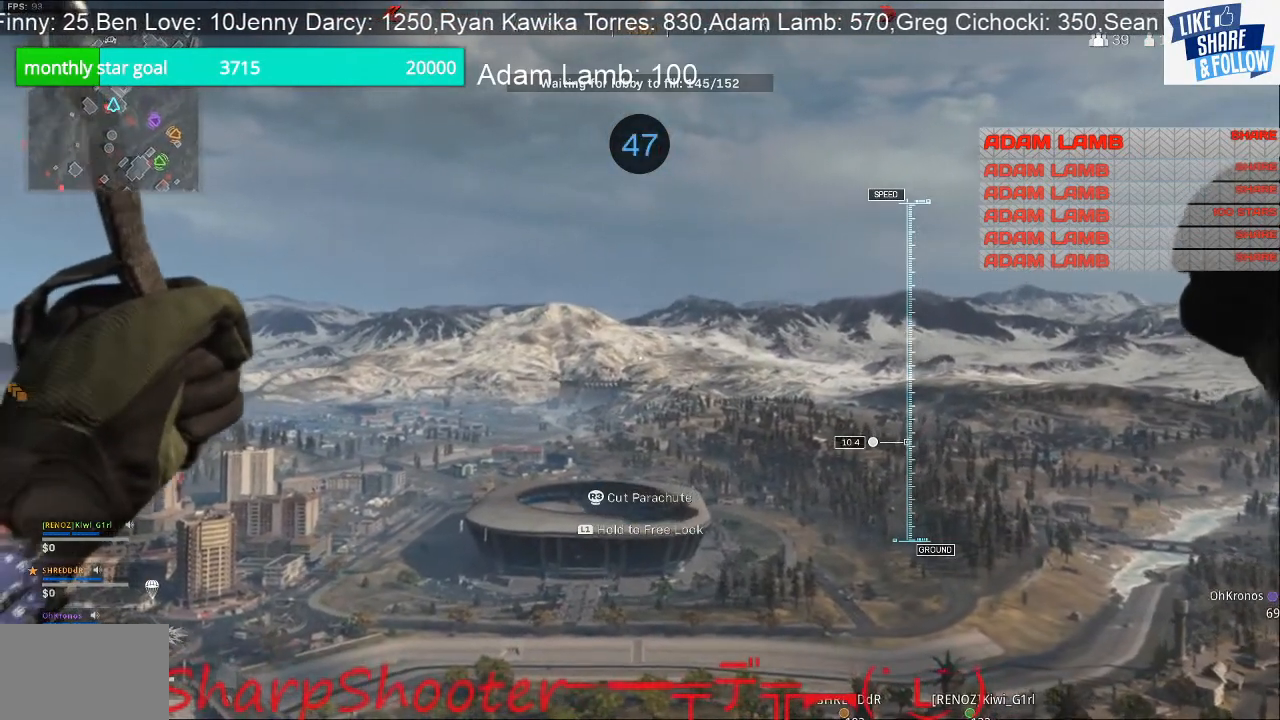
{"buttons": [], "left_stick": "up", "right_stick": "center", "events": []}
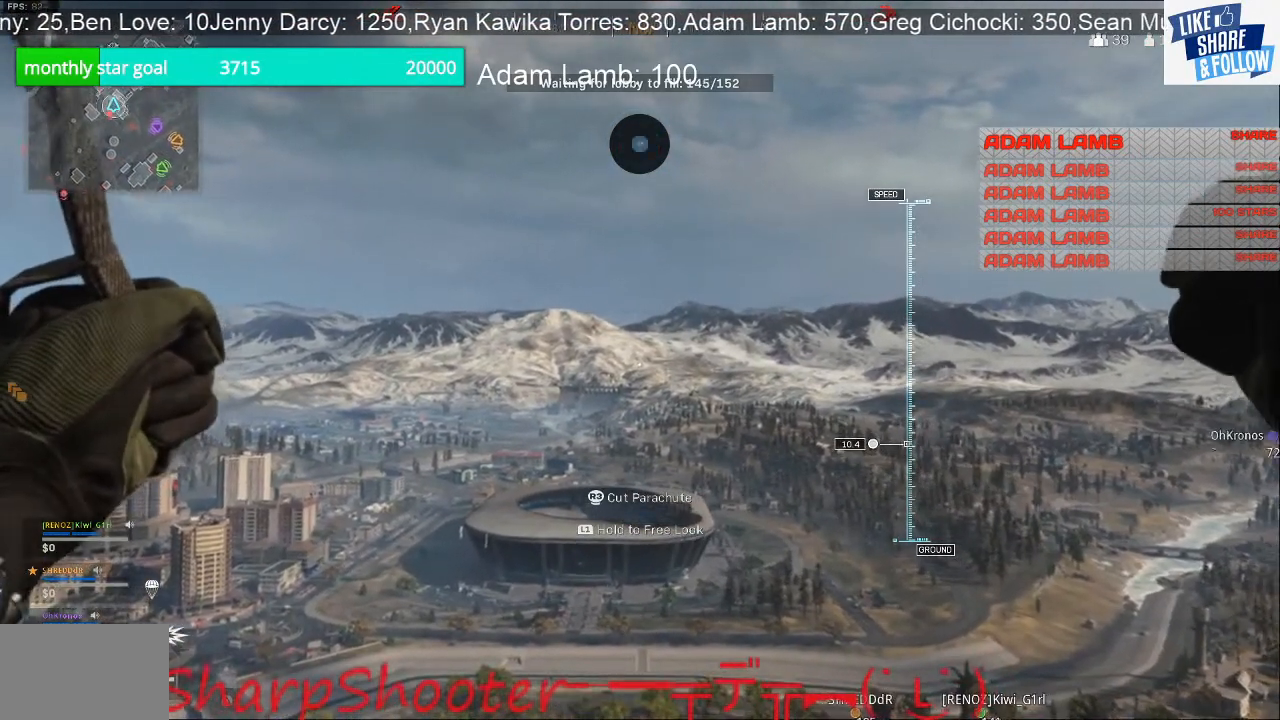
{"buttons": [], "left_stick": "up", "right_stick": "center", "events": []}
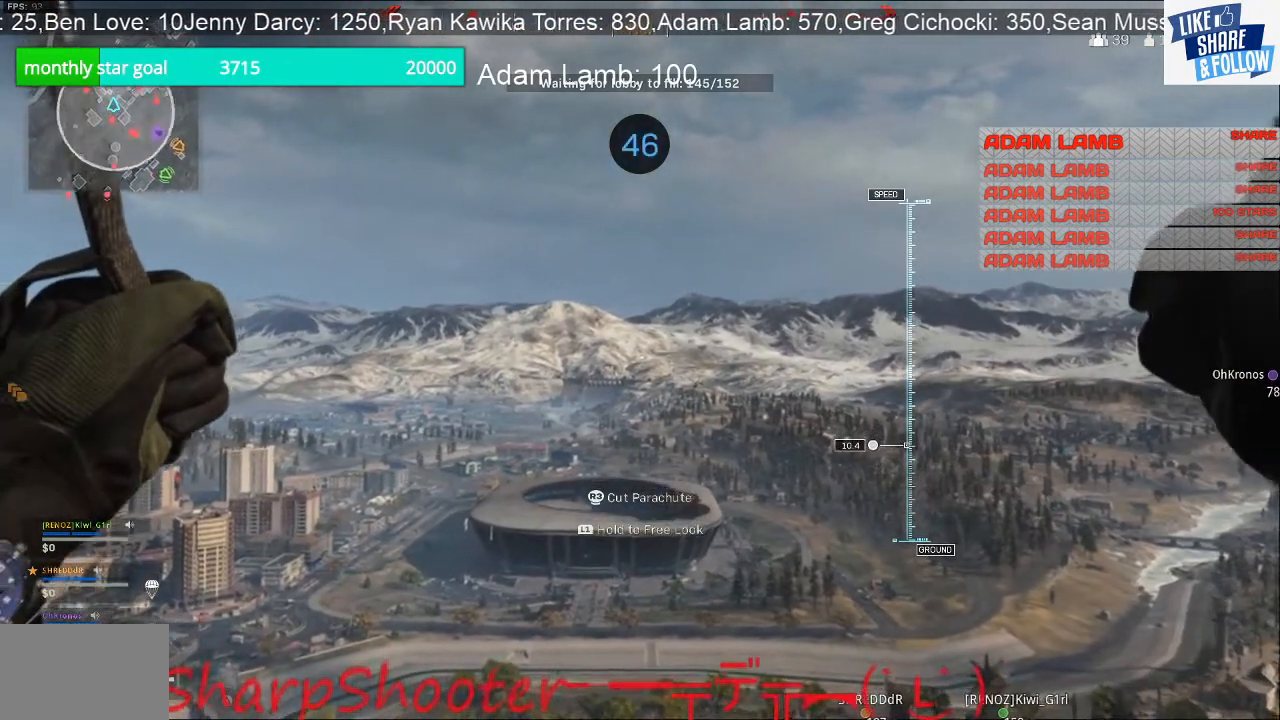
{"buttons": [], "left_stick": "up", "right_stick": "center", "events": []}
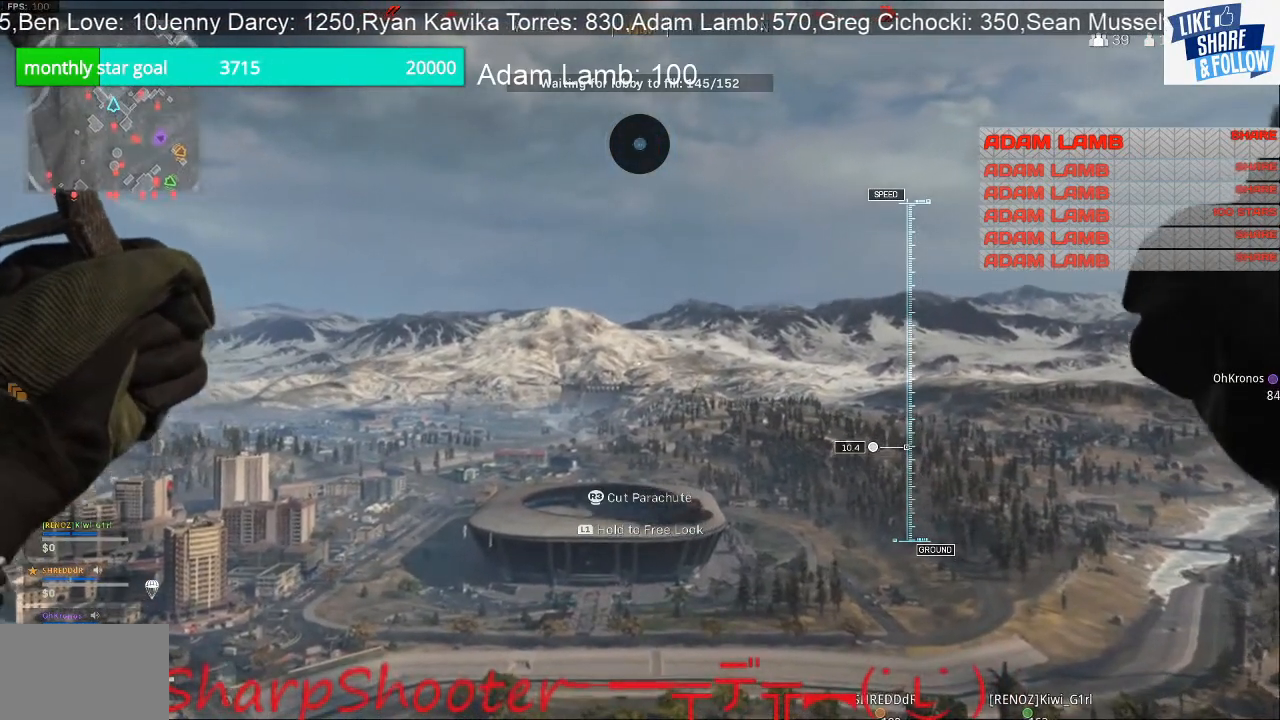
{"buttons": [], "left_stick": "up", "right_stick": "center", "events": []}
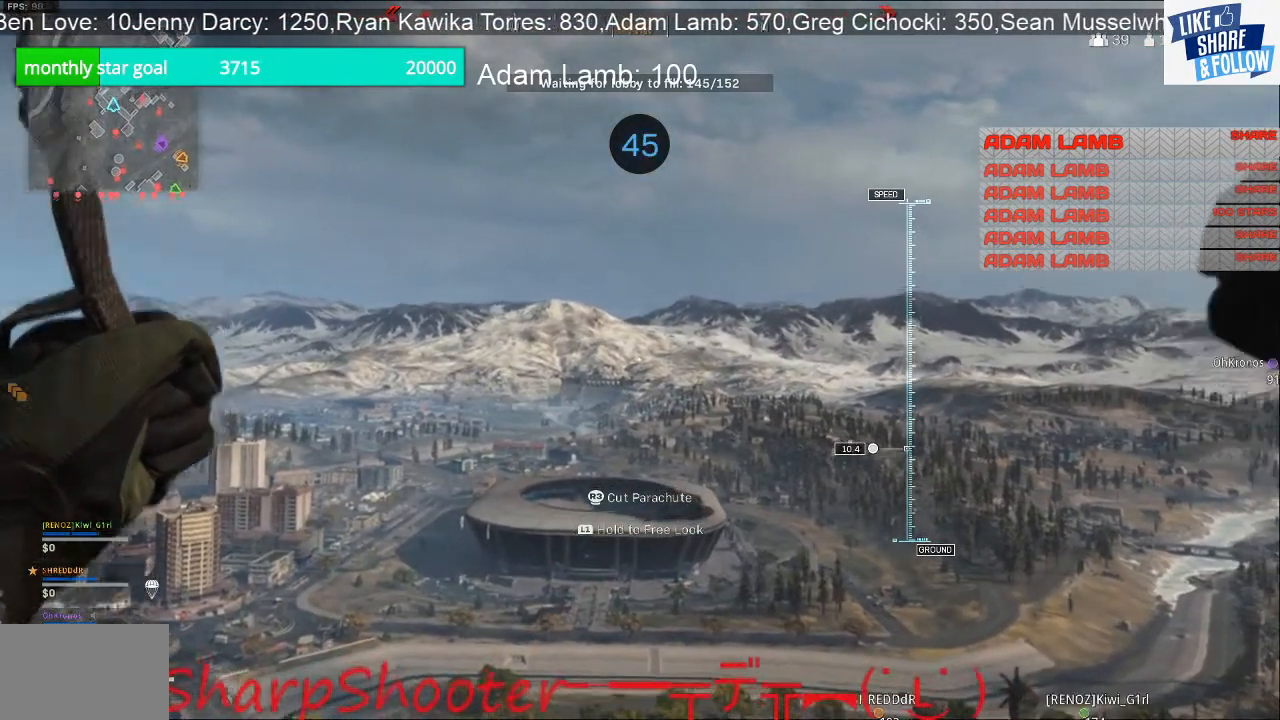
{"buttons": [], "left_stick": "up", "right_stick": "center", "events": []}
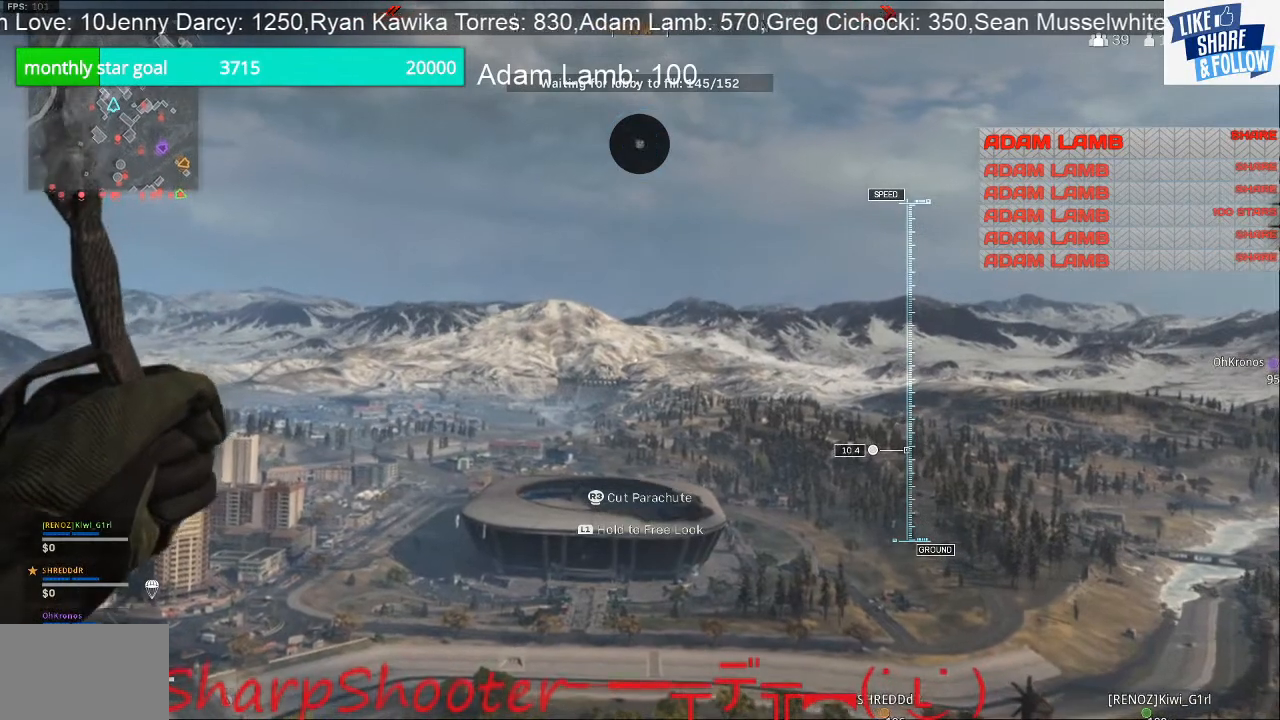
{"buttons": [], "left_stick": "up", "right_stick": "center", "events": []}
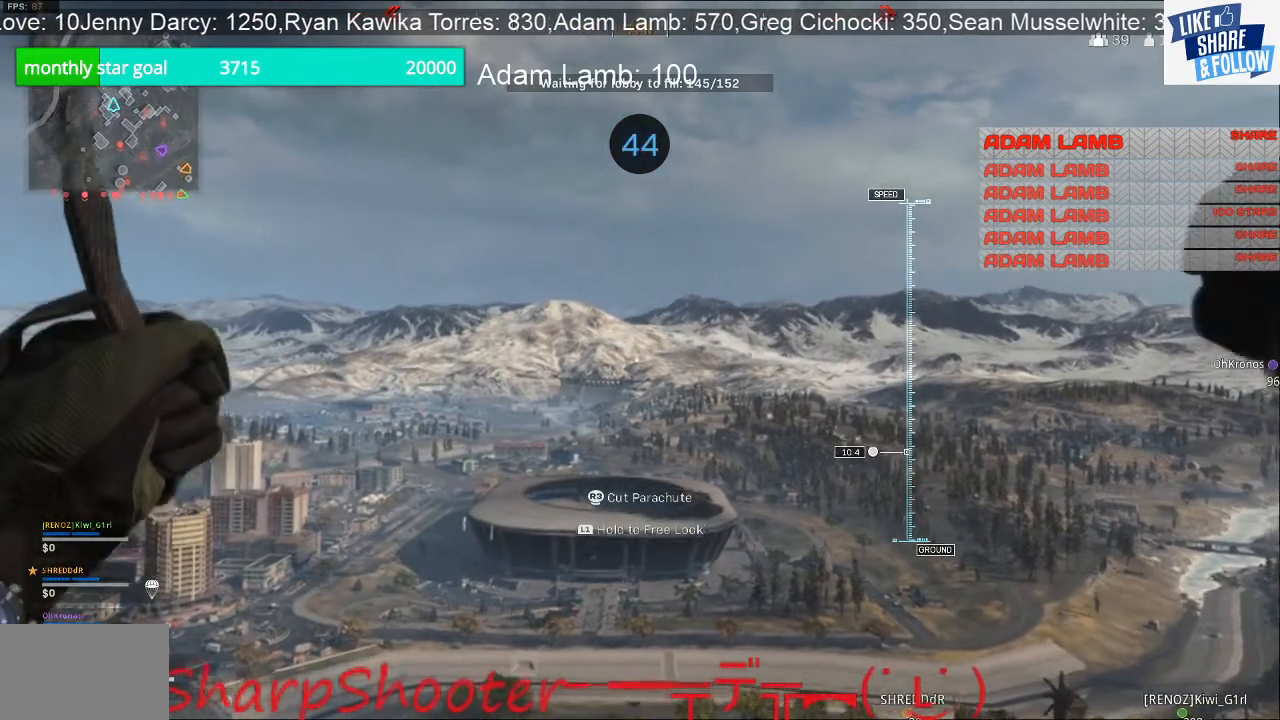
{"buttons": [], "left_stick": "up", "right_stick": "center", "events": []}